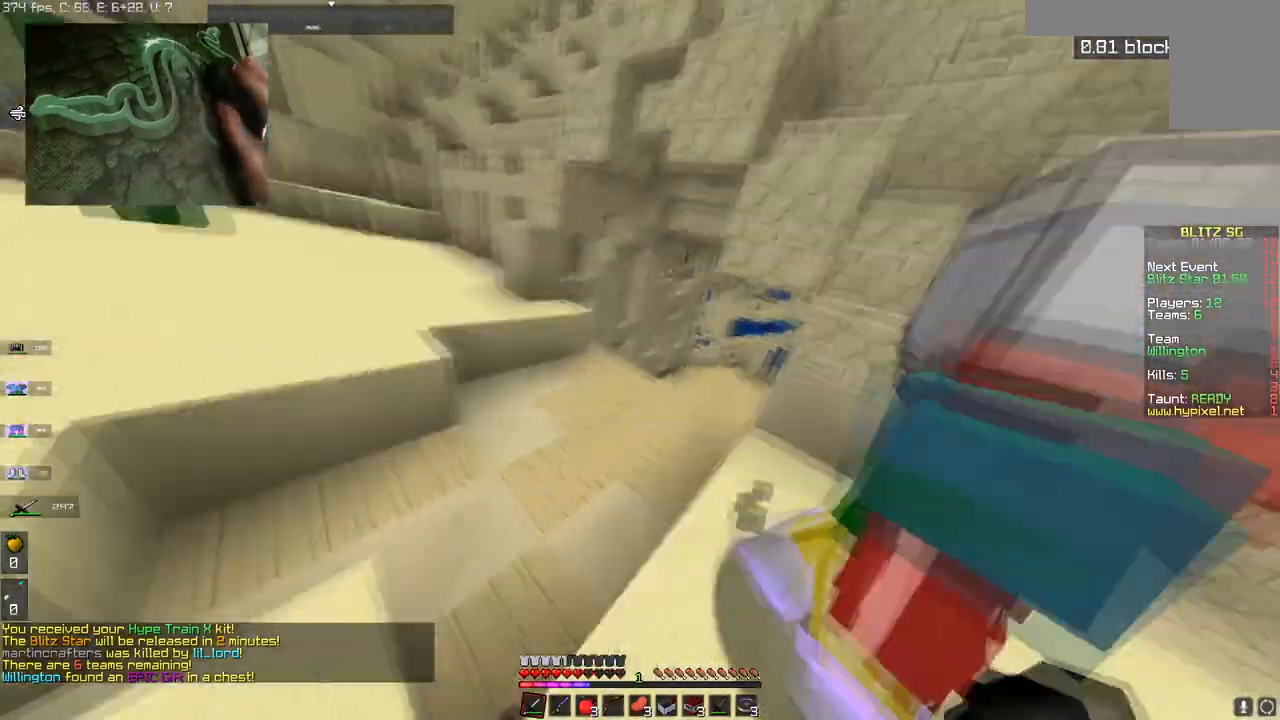
Gameplay with keyboard and mouse; each line is a JSON object with the keys and mouse buttons held at the frame after it. "events" lists presses ("down") and releases ("up") of "a", "d", "s", "space", "w", "mouse_left" and "mouse_right" between this image and that frame as [ms after this image, input, new state], when the widget could be followed in between. "mouse_left", "mouse_right" = the "left", "right" buttons of the "mouse" list. No other keys are recorded. Fast repeated clicks can show as one long hold. Mouse movement is not recorded.
{"keys": ["d", "w"], "mouse": ["left"], "events": [[150, "d", "down"], [167, "a", "up"], [267, "w", "up"], [401, "w", "down"]]}
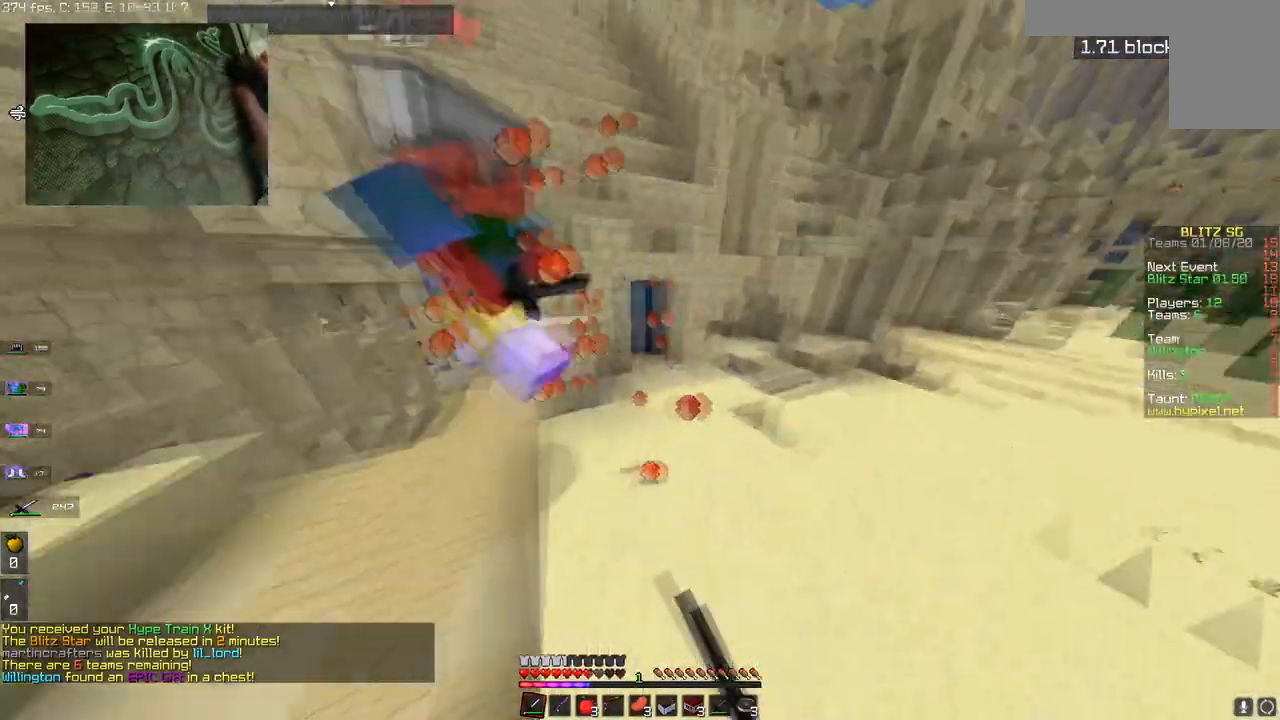
{"keys": ["w"], "mouse": ["left"], "events": [[166, "d", "up"]]}
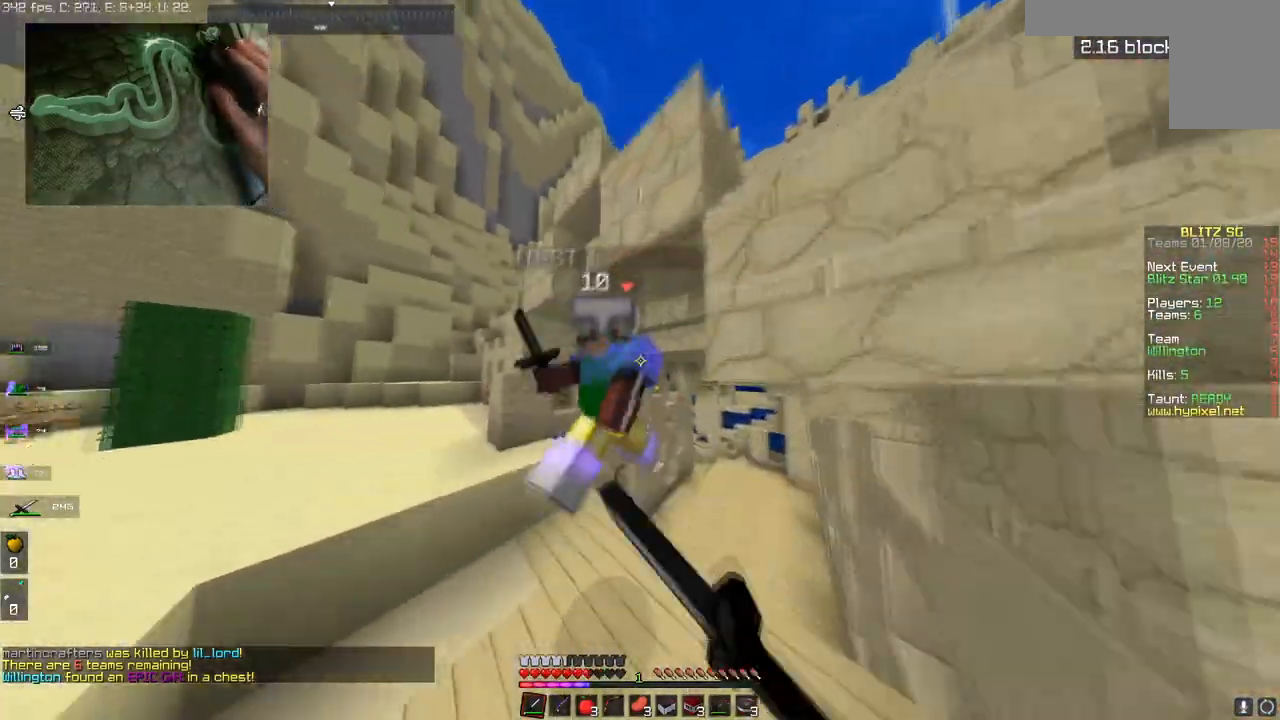
{"keys": ["d", "w"], "mouse": ["left"], "events": [[350, "d", "down"]]}
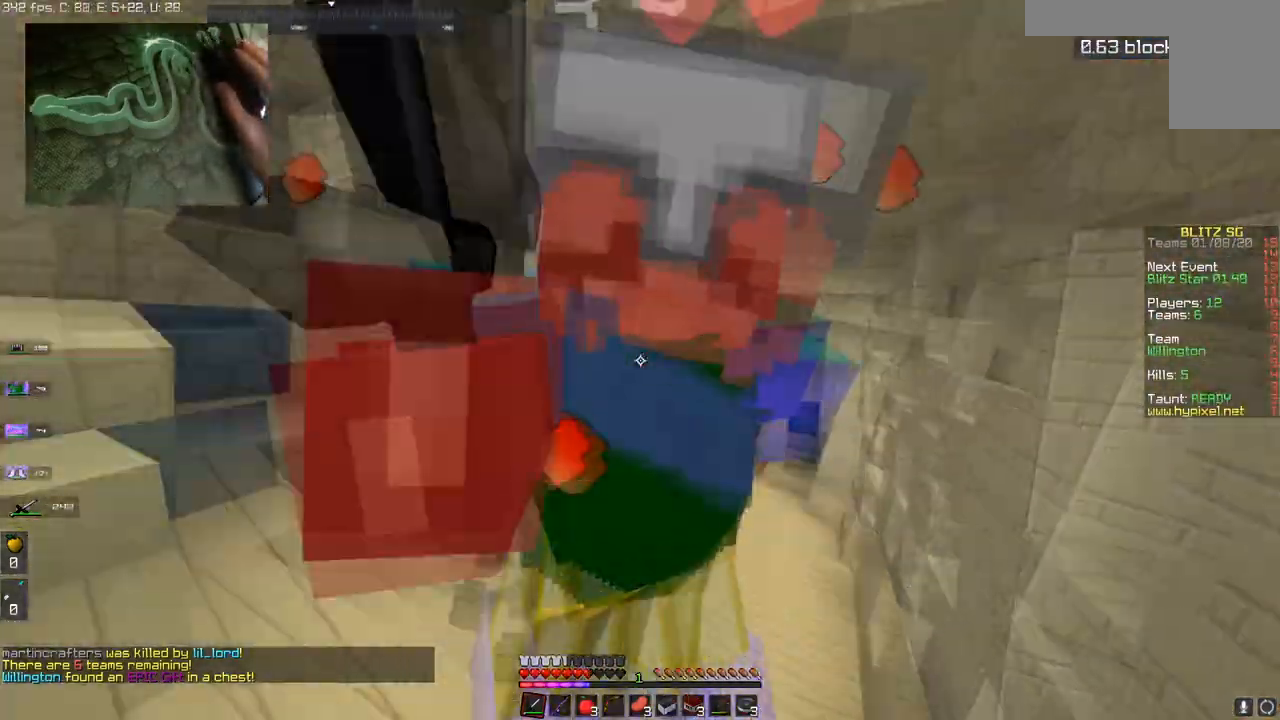
{"keys": ["w"], "mouse": [], "events": [[33, "d", "up"], [483, "mouse_left", "up"]]}
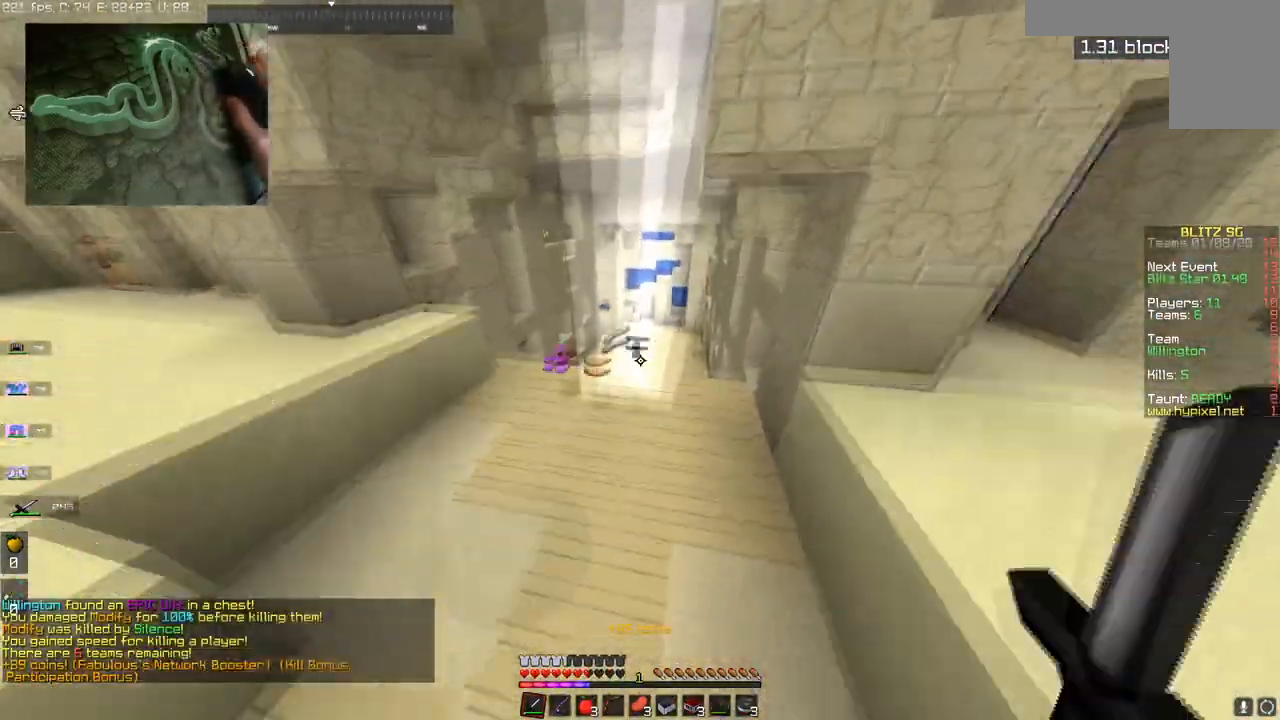
{"keys": ["w"], "mouse": [], "events": []}
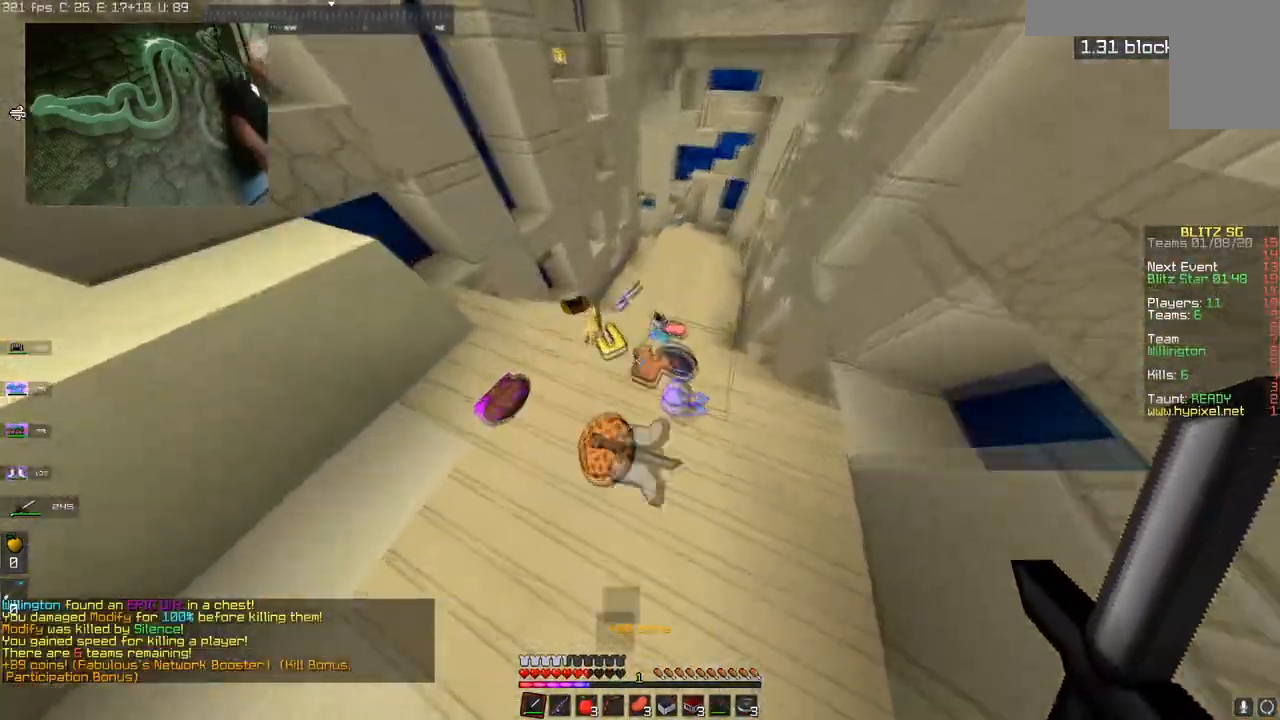
{"keys": ["d", "w"], "mouse": [], "events": [[400, "d", "down"]]}
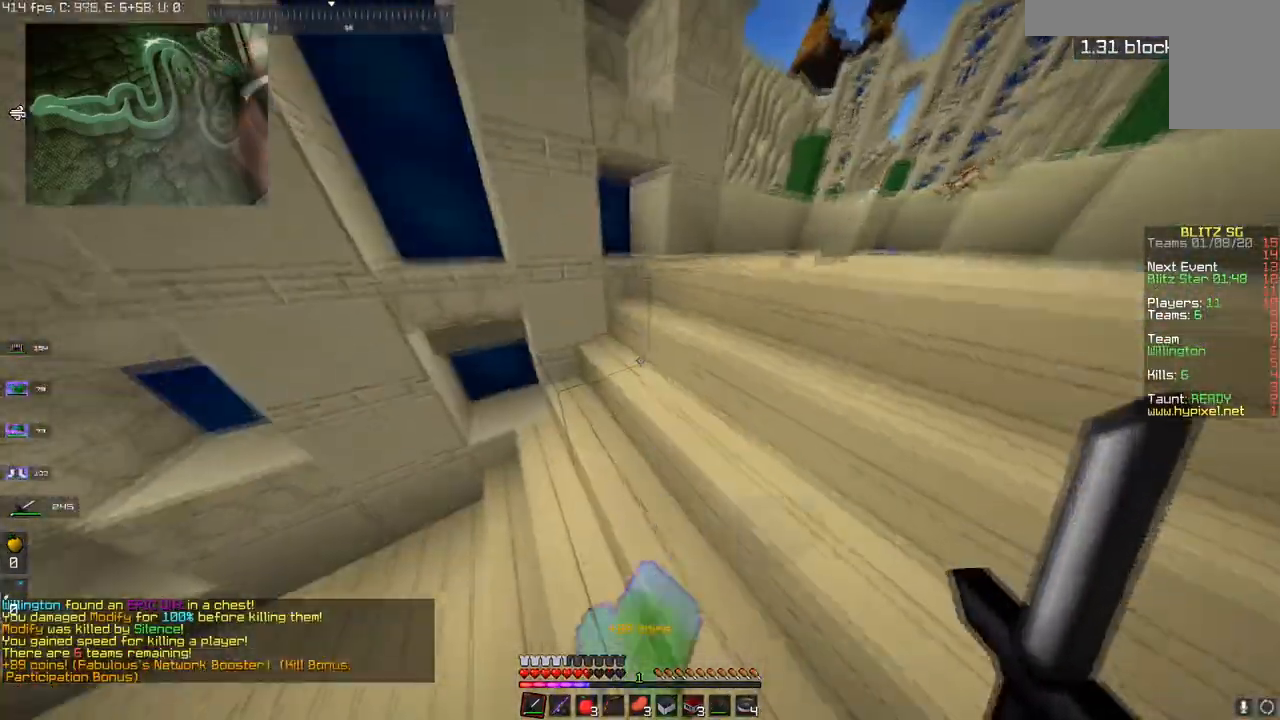
{"keys": ["d", "w"], "mouse": [], "events": []}
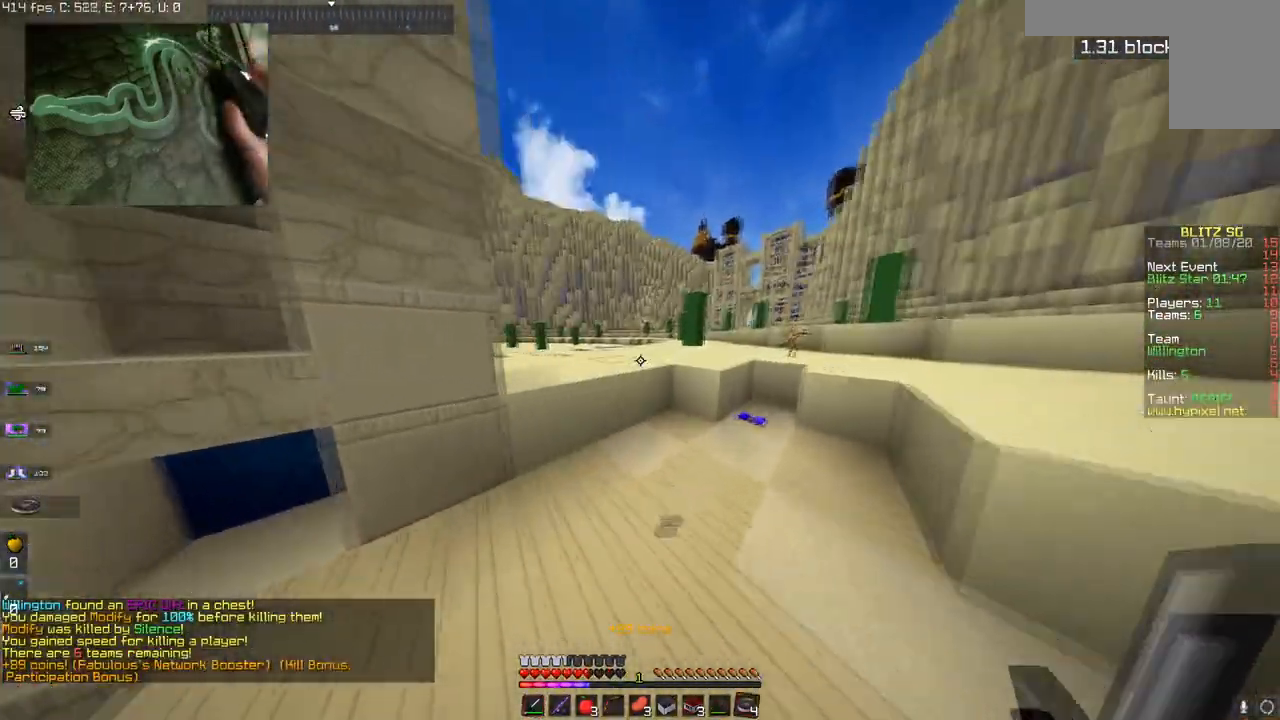
{"keys": ["d", "w"], "mouse": [], "events": [[217, "space", "down"], [450, "space", "up"]]}
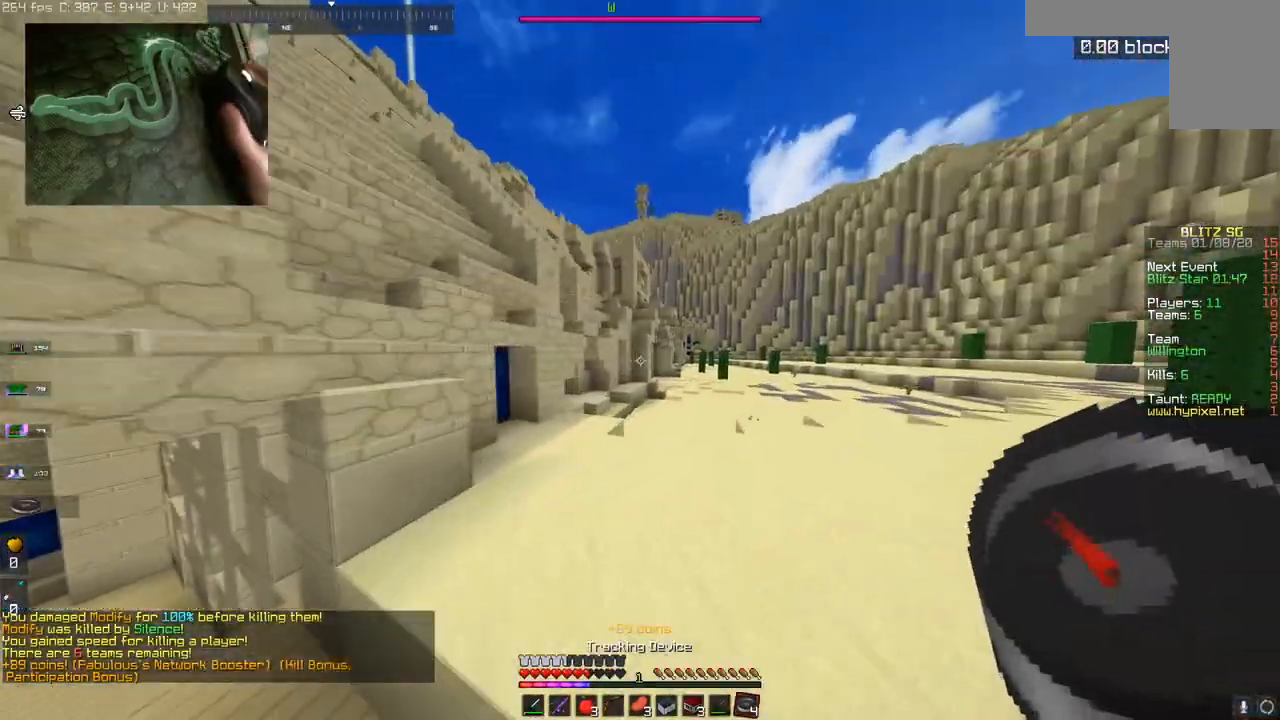
{"keys": ["d", "w"], "mouse": [], "events": []}
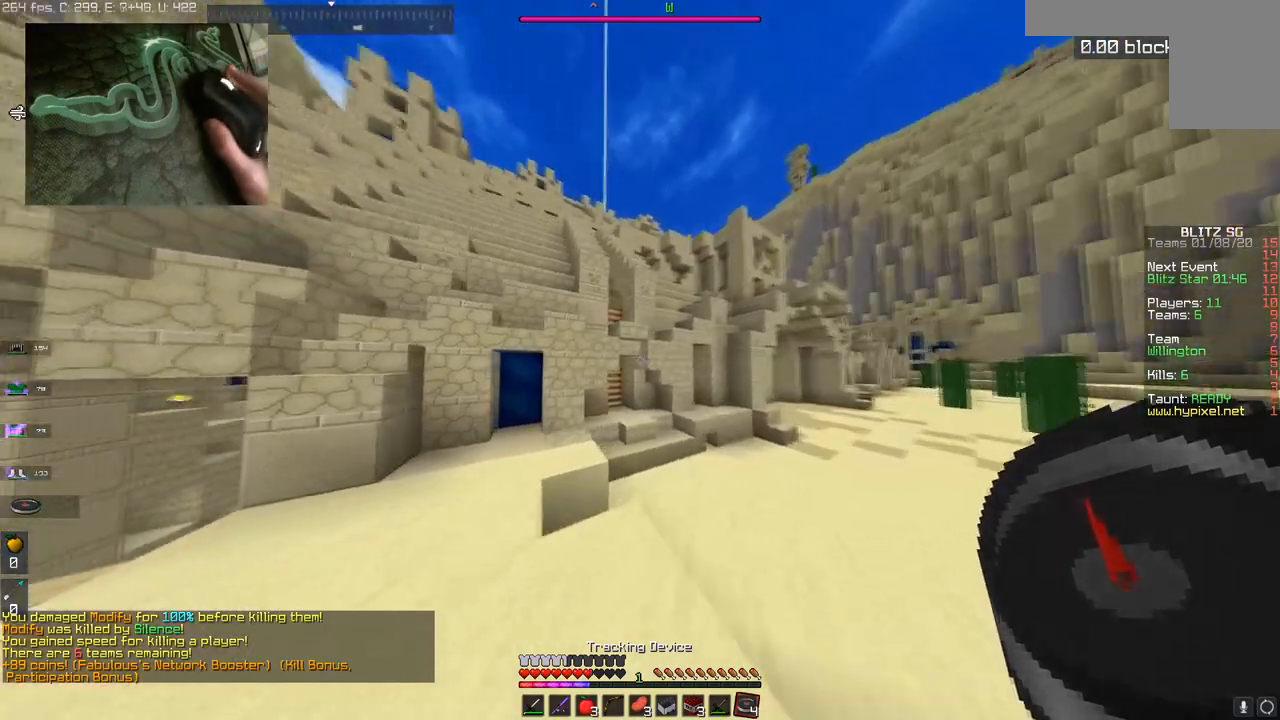
{"keys": ["d", "w"], "mouse": [], "events": [[116, "d", "up"], [400, "d", "down"]]}
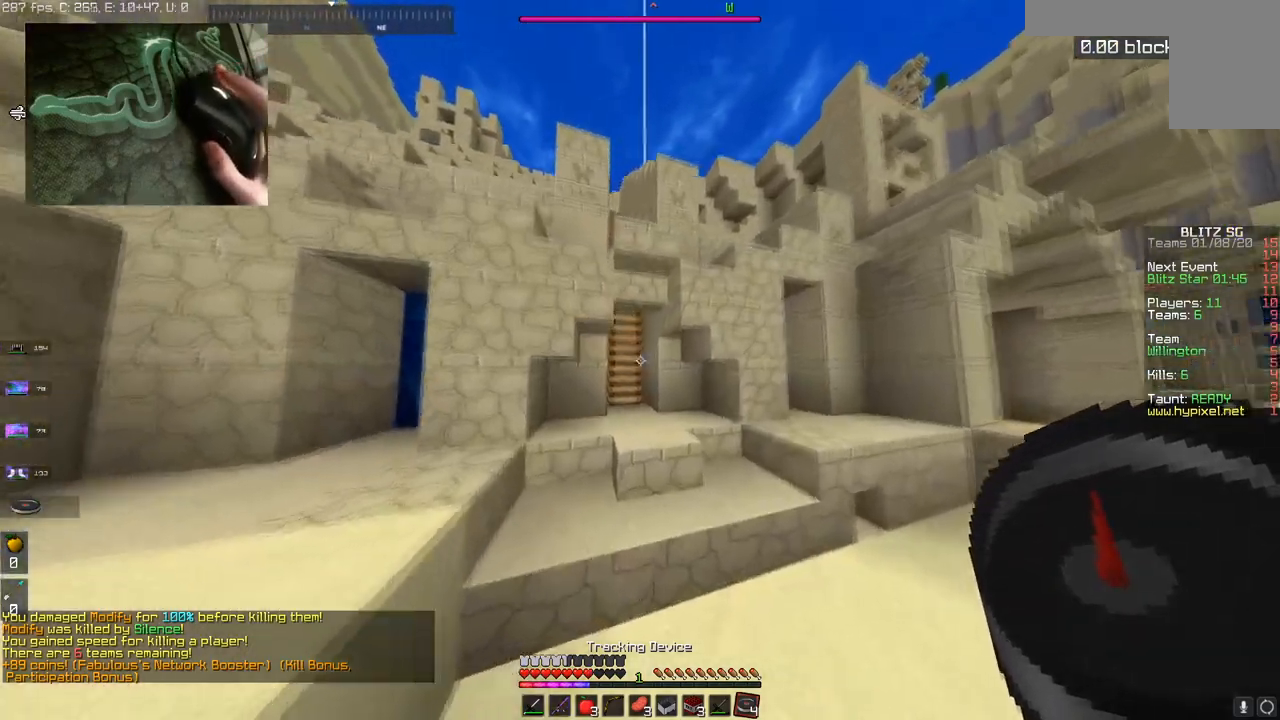
{"keys": ["w"], "mouse": [], "events": [[117, "d", "up"]]}
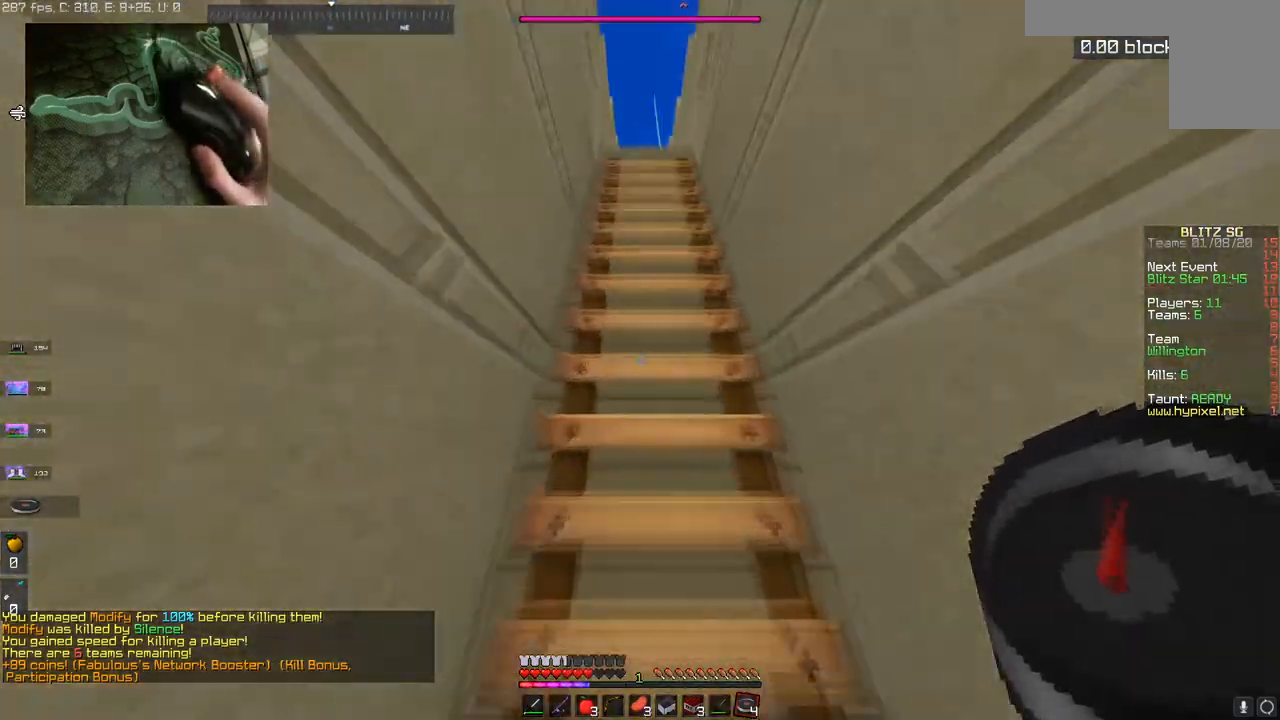
{"keys": ["space", "w"], "mouse": [], "events": [[150, "space", "down"]]}
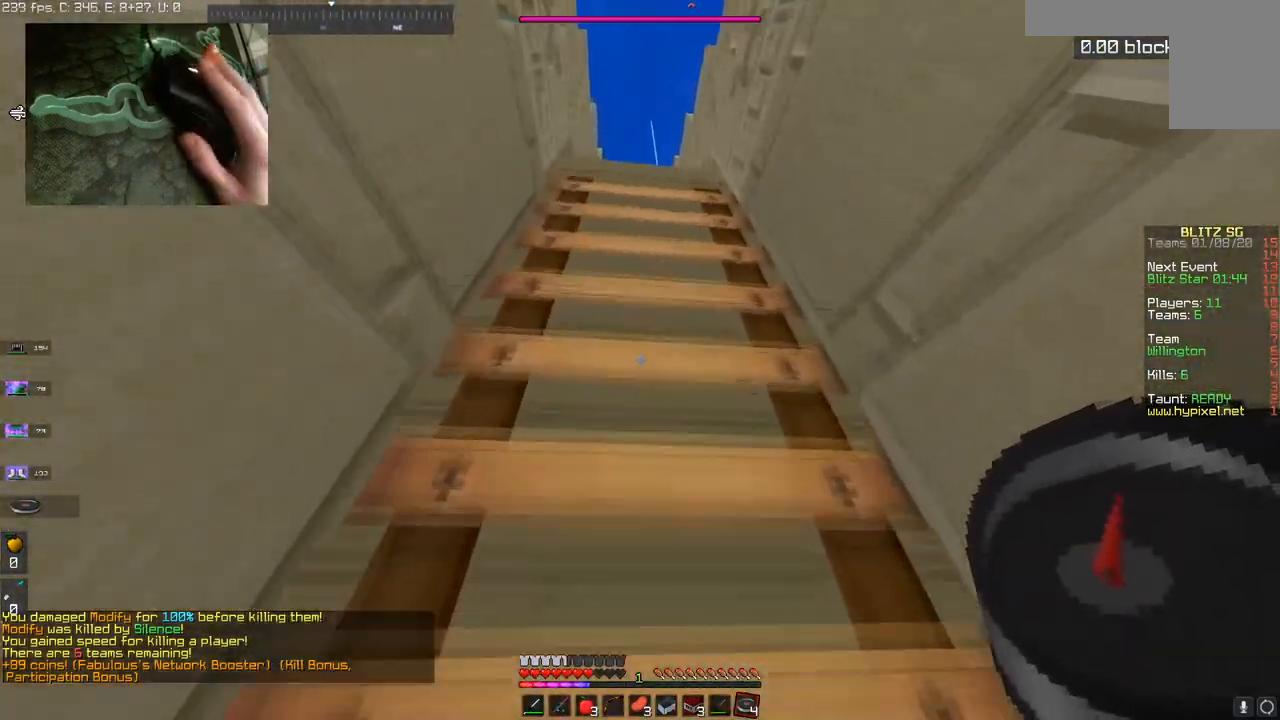
{"keys": ["space", "w"], "mouse": [], "events": []}
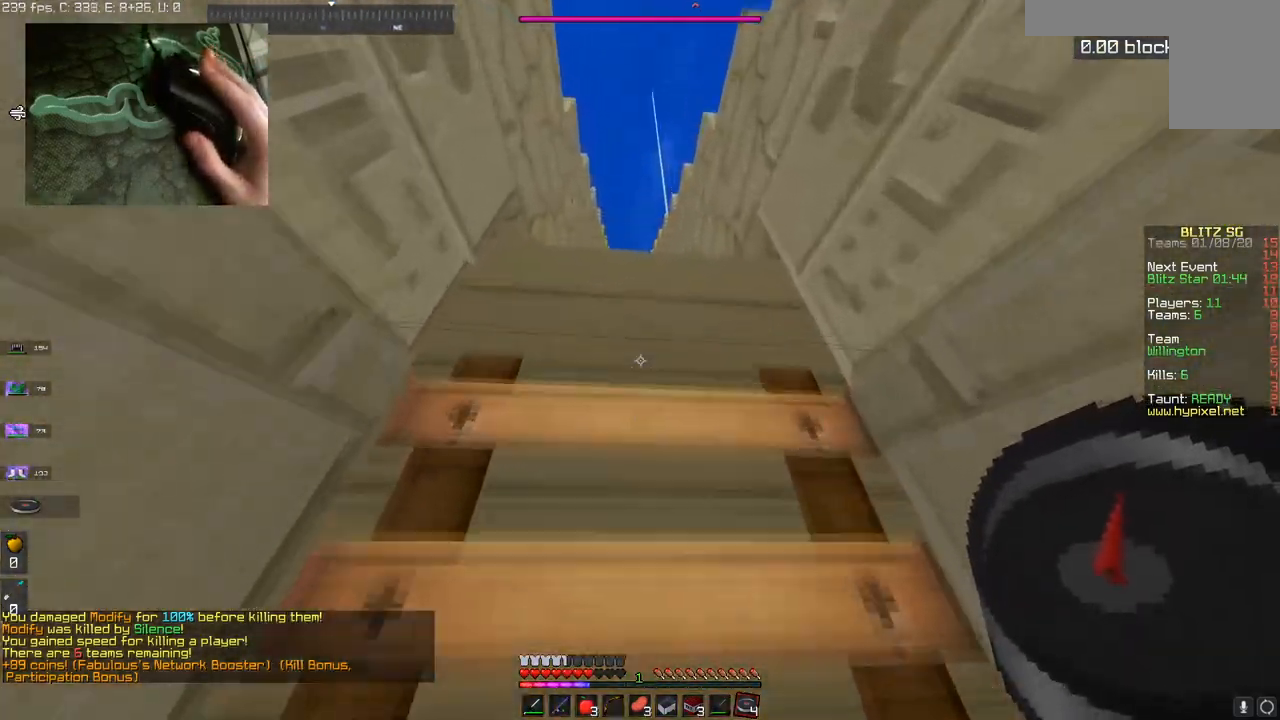
{"keys": ["w"], "mouse": [], "events": [[500, "space", "up"]]}
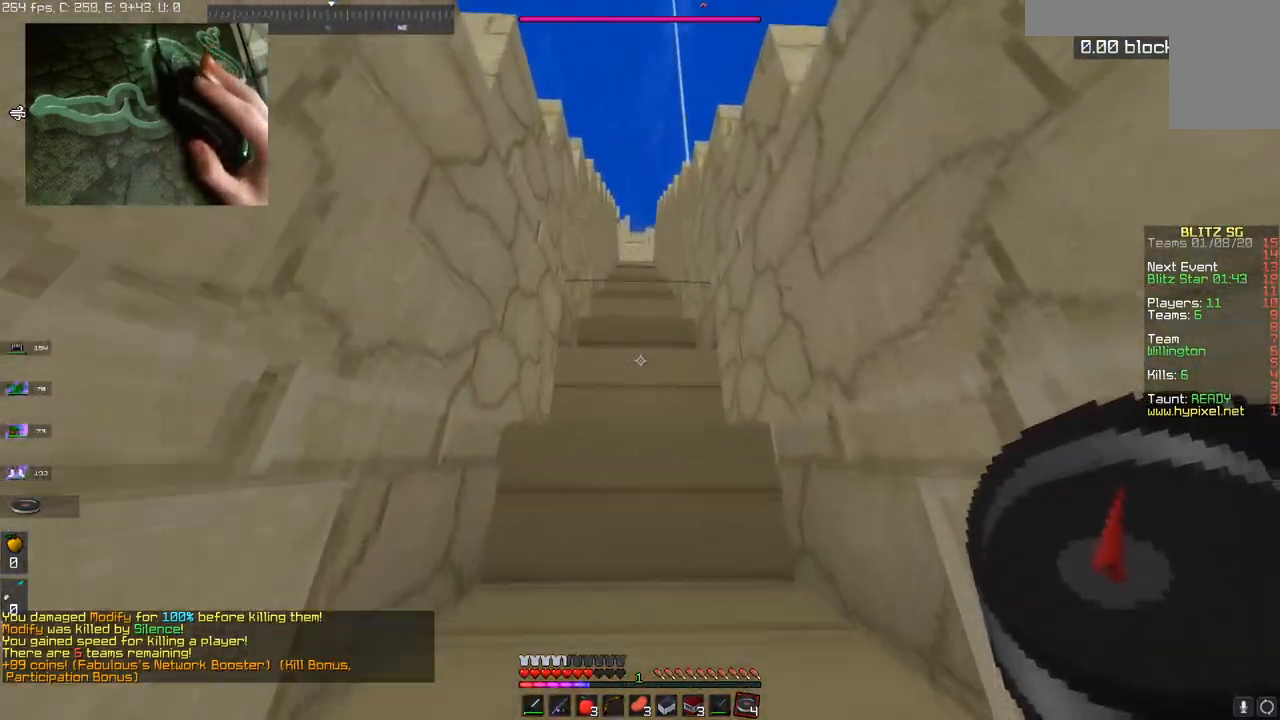
{"keys": ["w"], "mouse": [], "events": []}
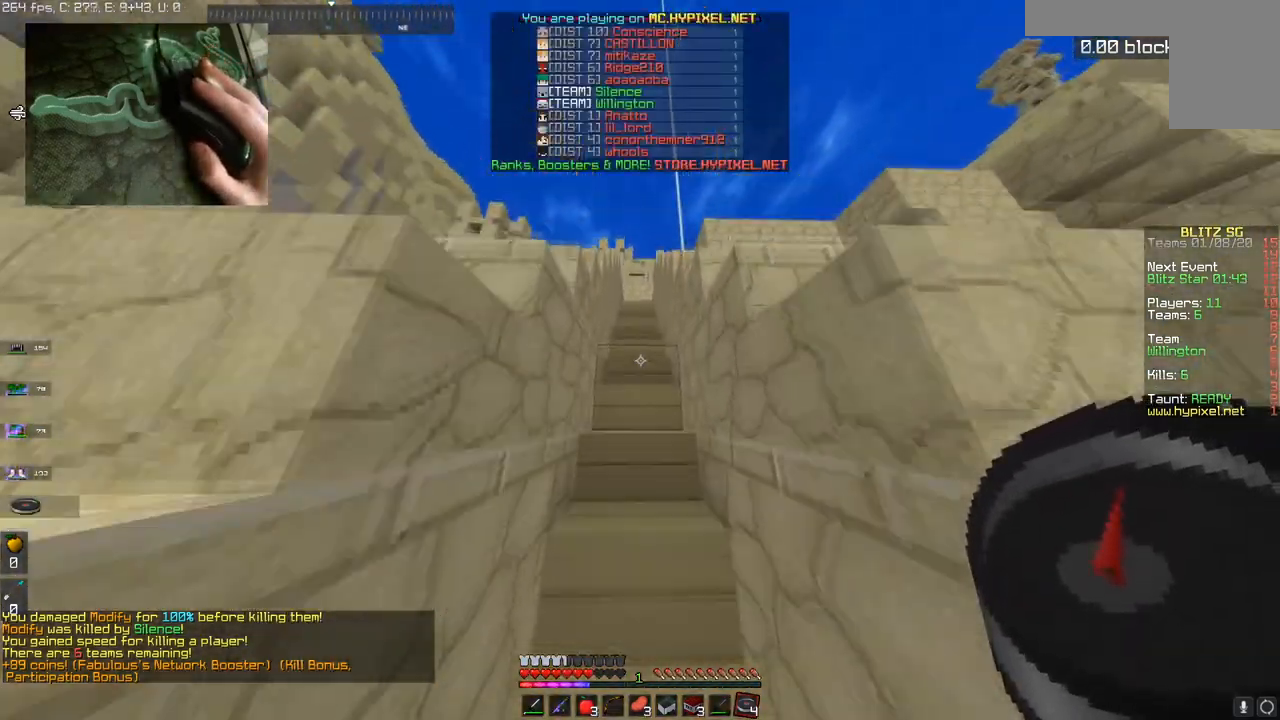
{"keys": ["space", "w"], "mouse": [], "events": [[100, "space", "down"]]}
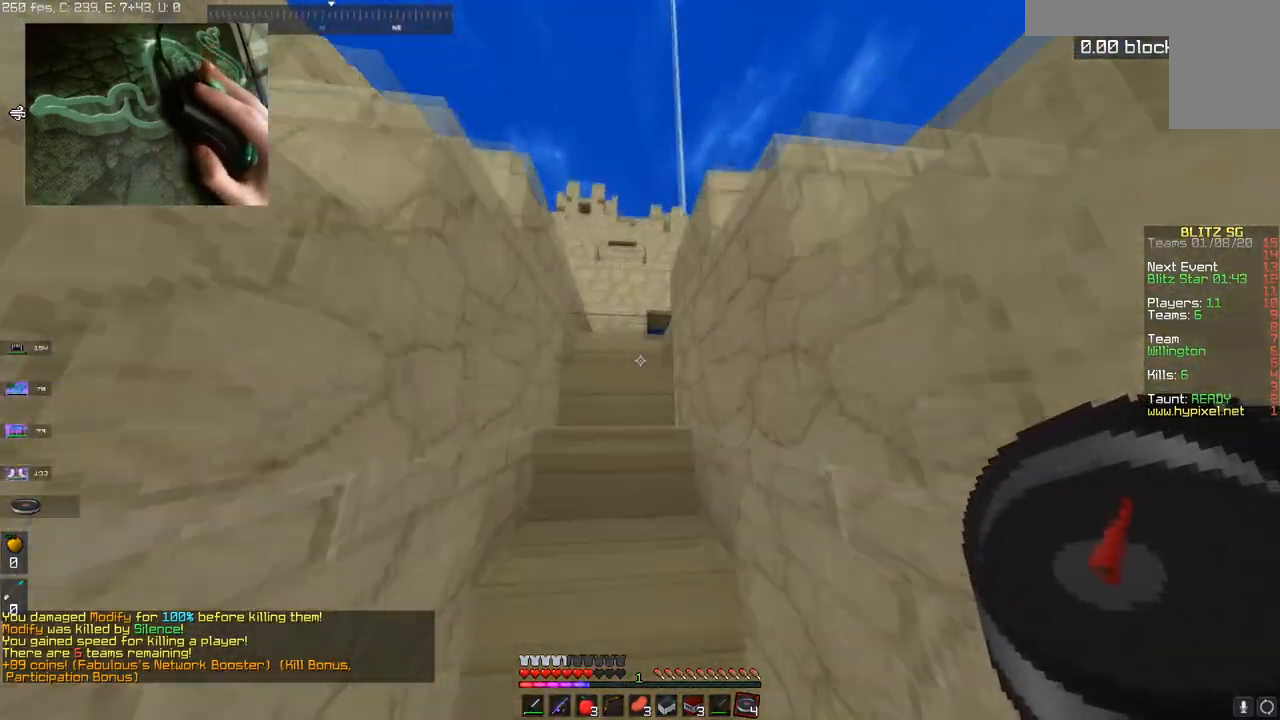
{"keys": ["d", "w"], "mouse": [], "events": [[150, "a", "down"], [150, "space", "up"], [317, "a", "up"], [451, "d", "down"]]}
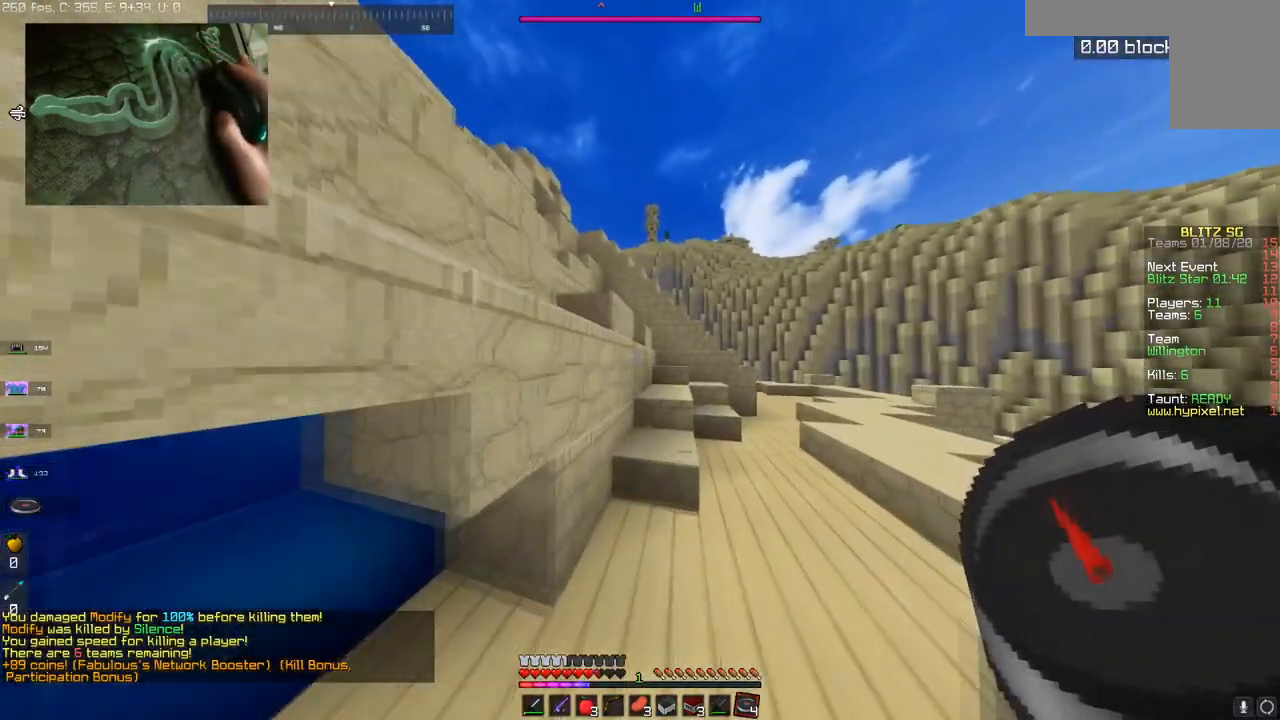
{"keys": ["d", "w"], "mouse": [], "events": []}
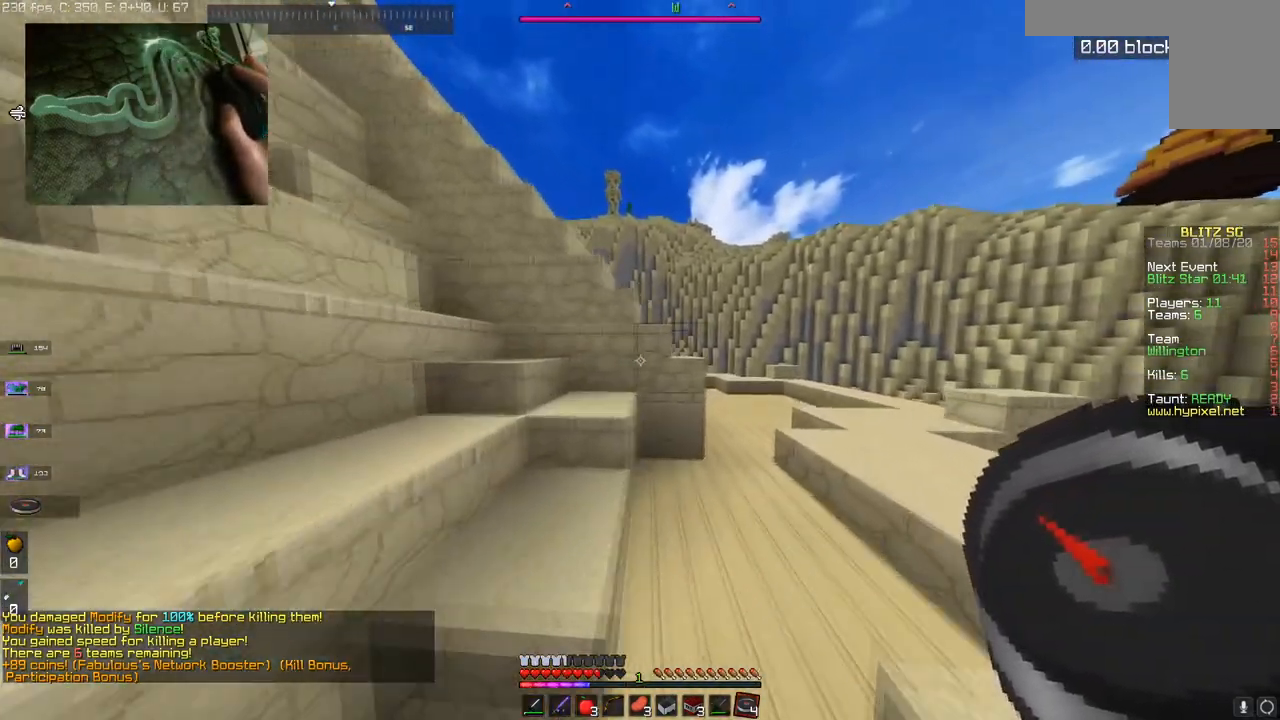
{"keys": ["d", "w"], "mouse": [], "events": []}
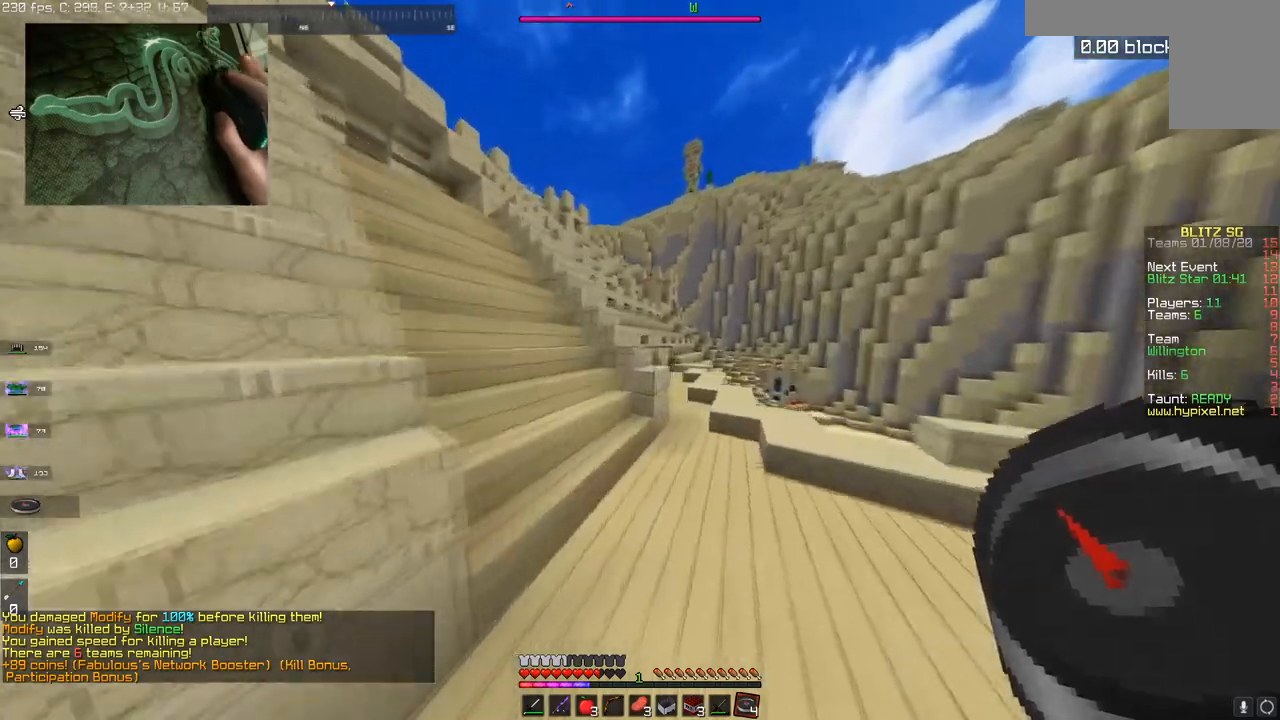
{"keys": ["a", "w"], "mouse": [], "events": [[150, "a", "down"], [166, "d", "up"]]}
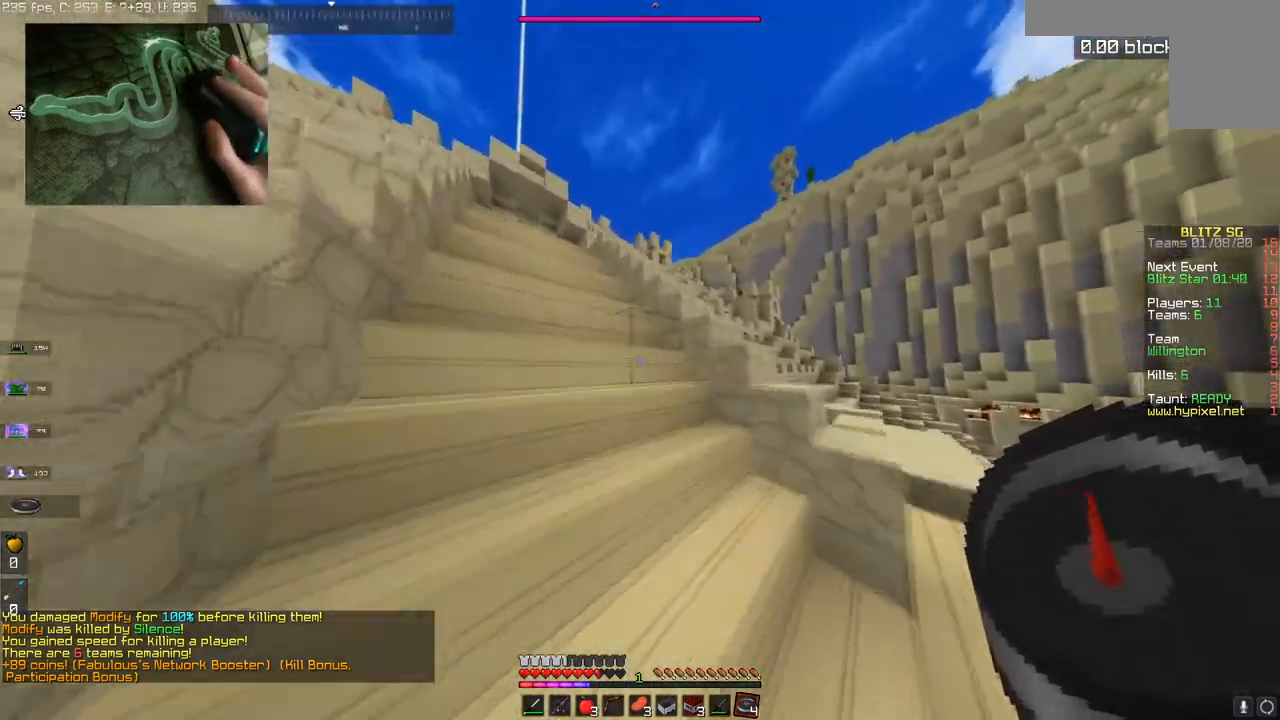
{"keys": ["a", "space", "w"], "mouse": [], "events": [[50, "space", "down"]]}
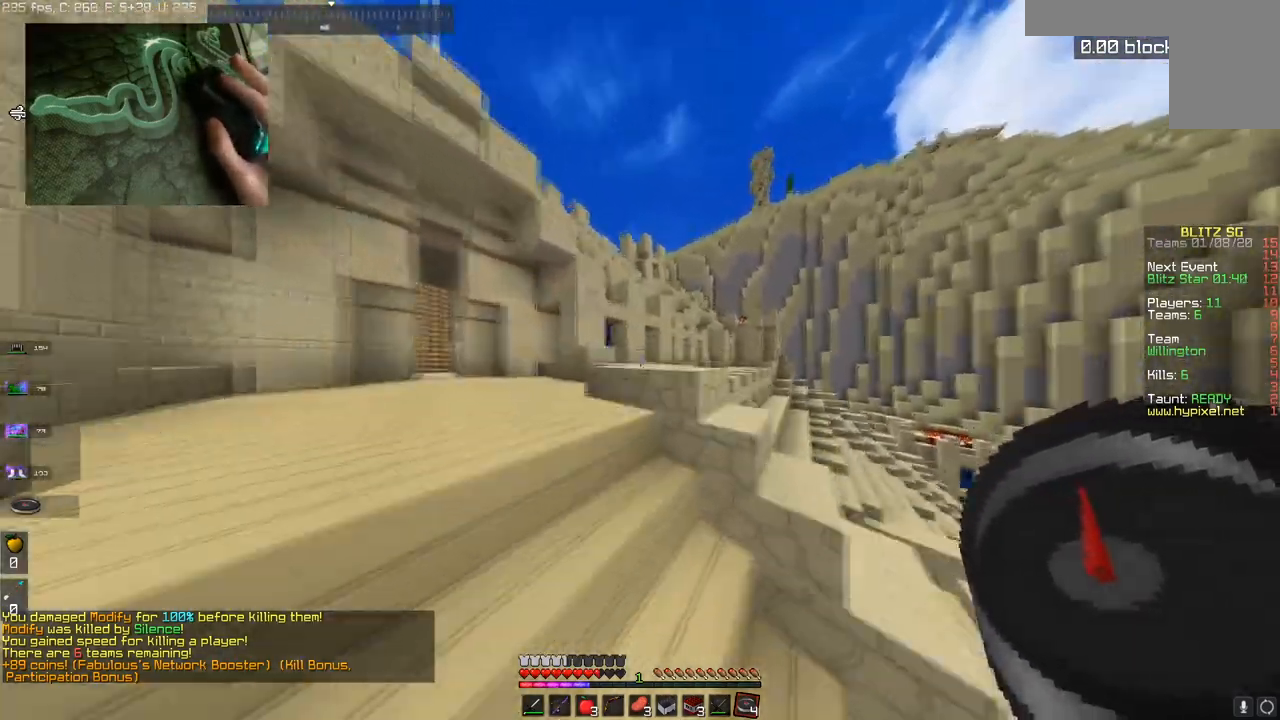
{"keys": ["w"], "mouse": [], "events": [[50, "space", "up"], [166, "a", "up"], [200, "a", "down"], [417, "a", "up"]]}
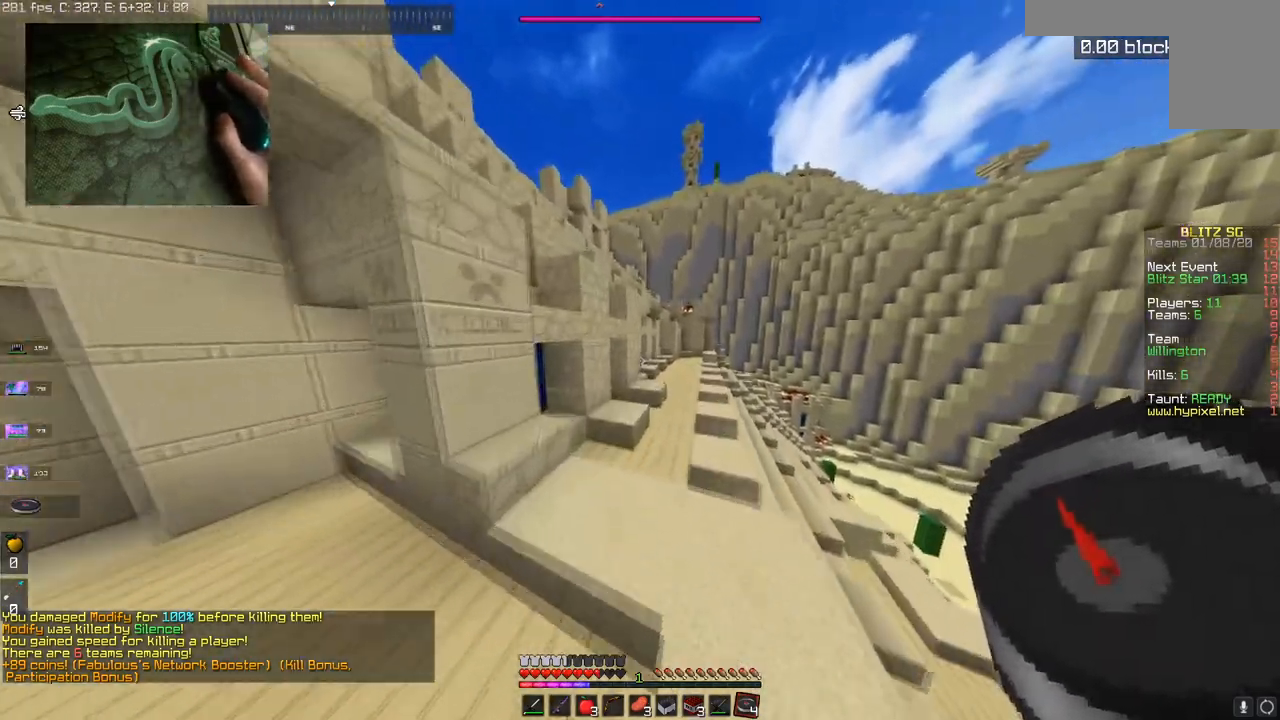
{"keys": ["d", "w"], "mouse": [], "events": [[50, "d", "down"], [167, "d", "up"], [501, "d", "down"]]}
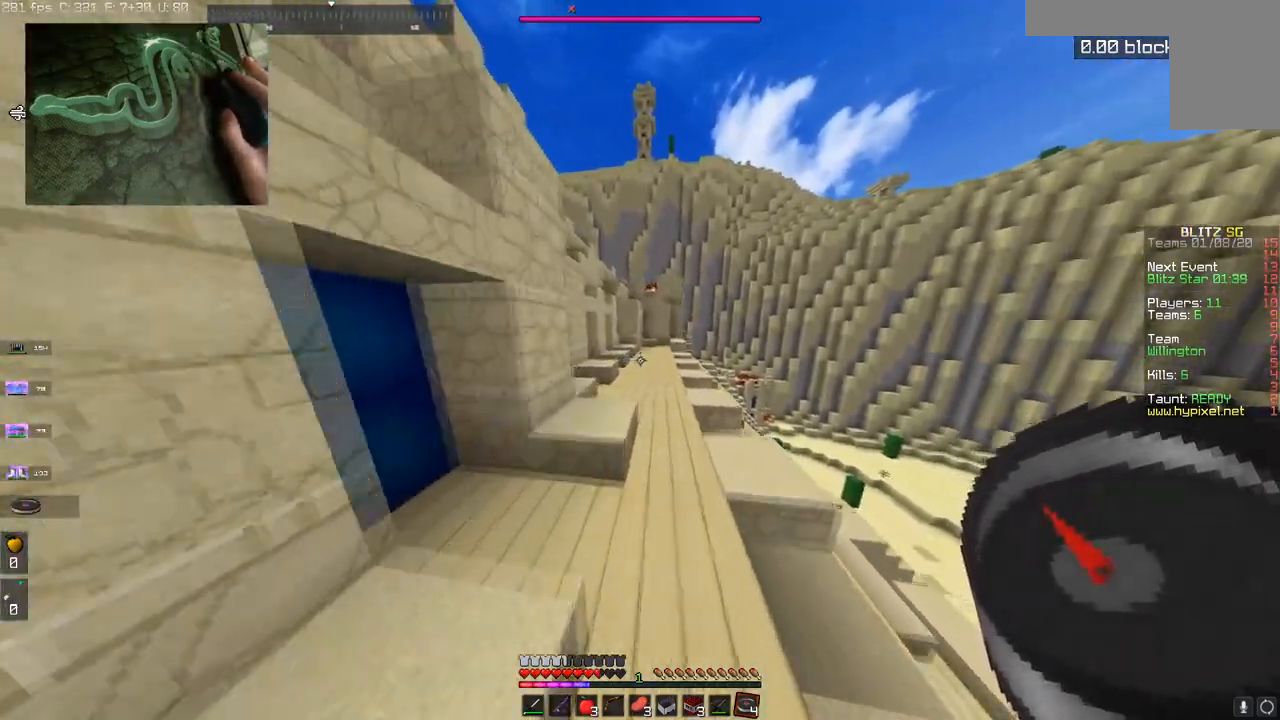
{"keys": ["w"], "mouse": [], "events": [[166, "d", "up"]]}
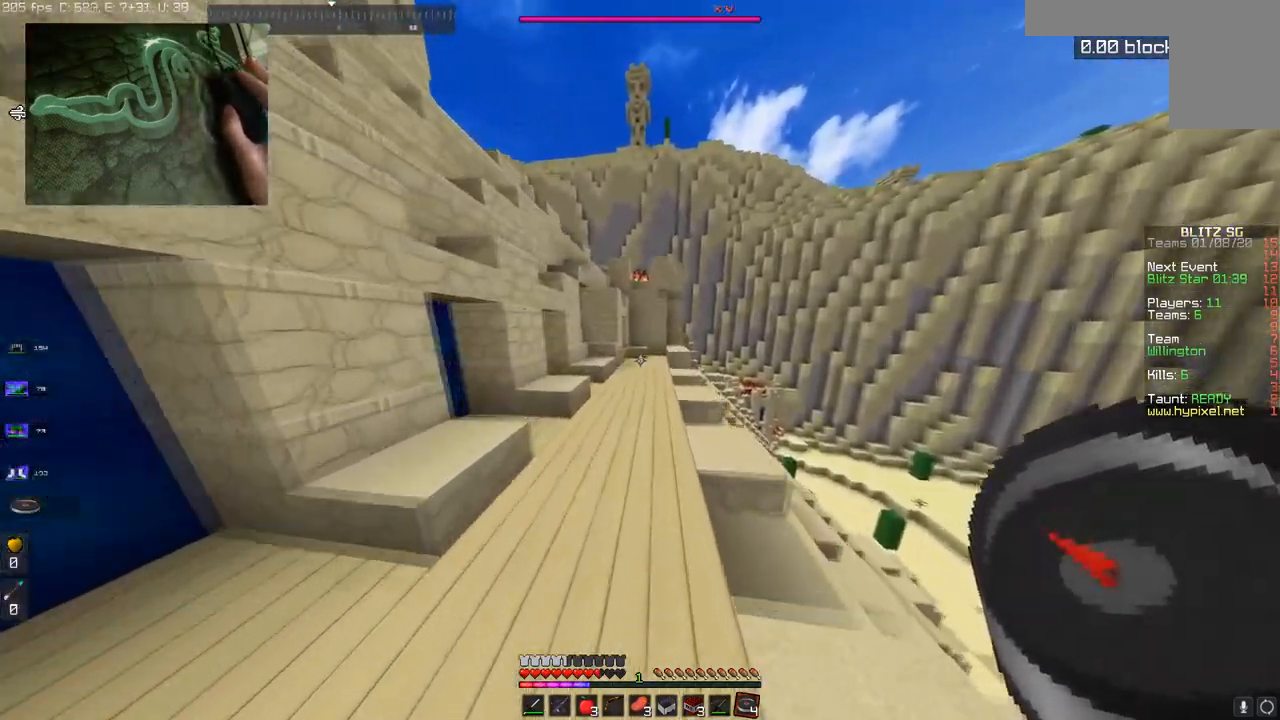
{"keys": ["w"], "mouse": [], "events": [[250, "d", "down"], [401, "d", "up"]]}
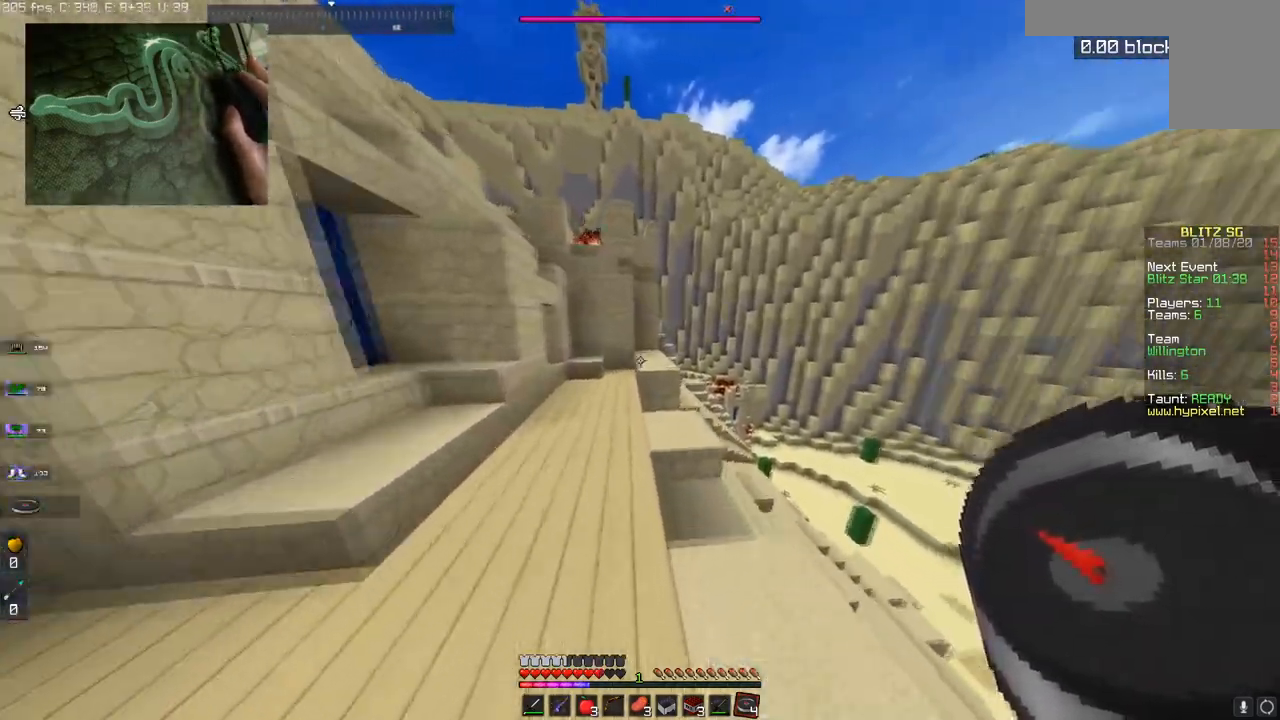
{"keys": ["w"], "mouse": [], "events": []}
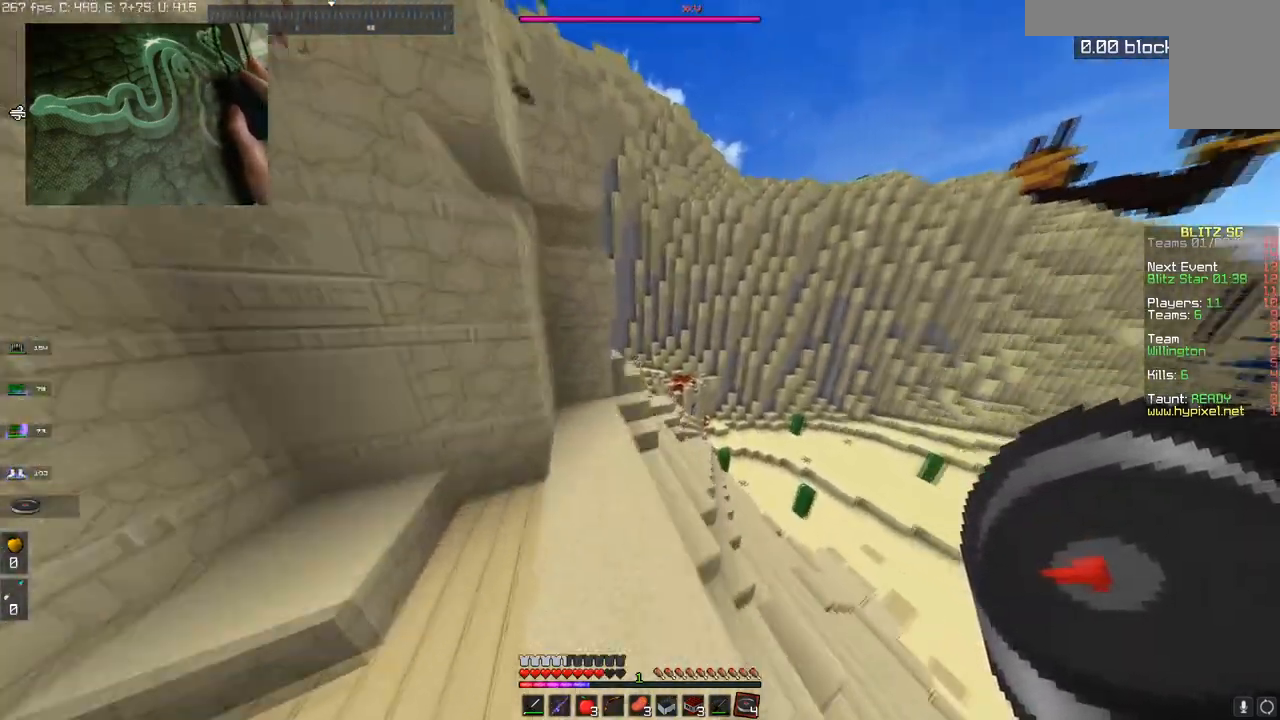
{"keys": ["a", "w"], "mouse": [], "events": [[300, "space", "down"], [401, "a", "down"], [501, "space", "up"]]}
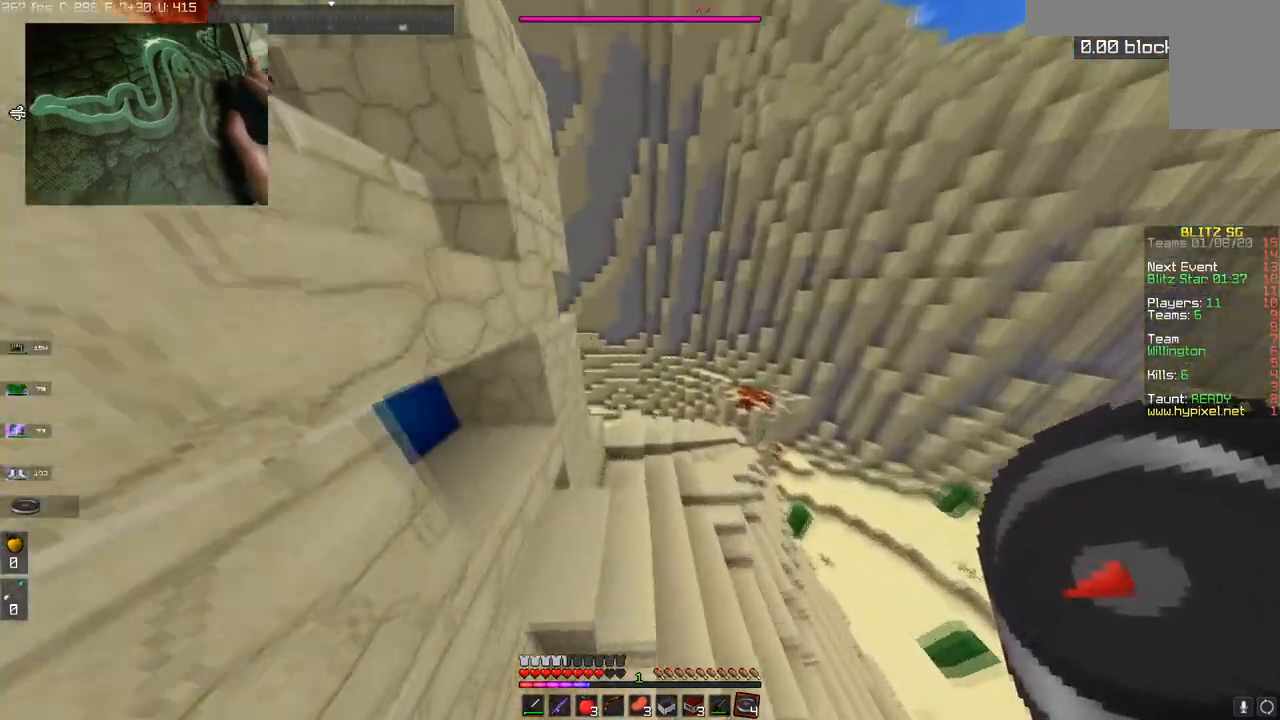
{"keys": ["d", "w"], "mouse": [], "events": [[317, "a", "up"], [333, "d", "down"]]}
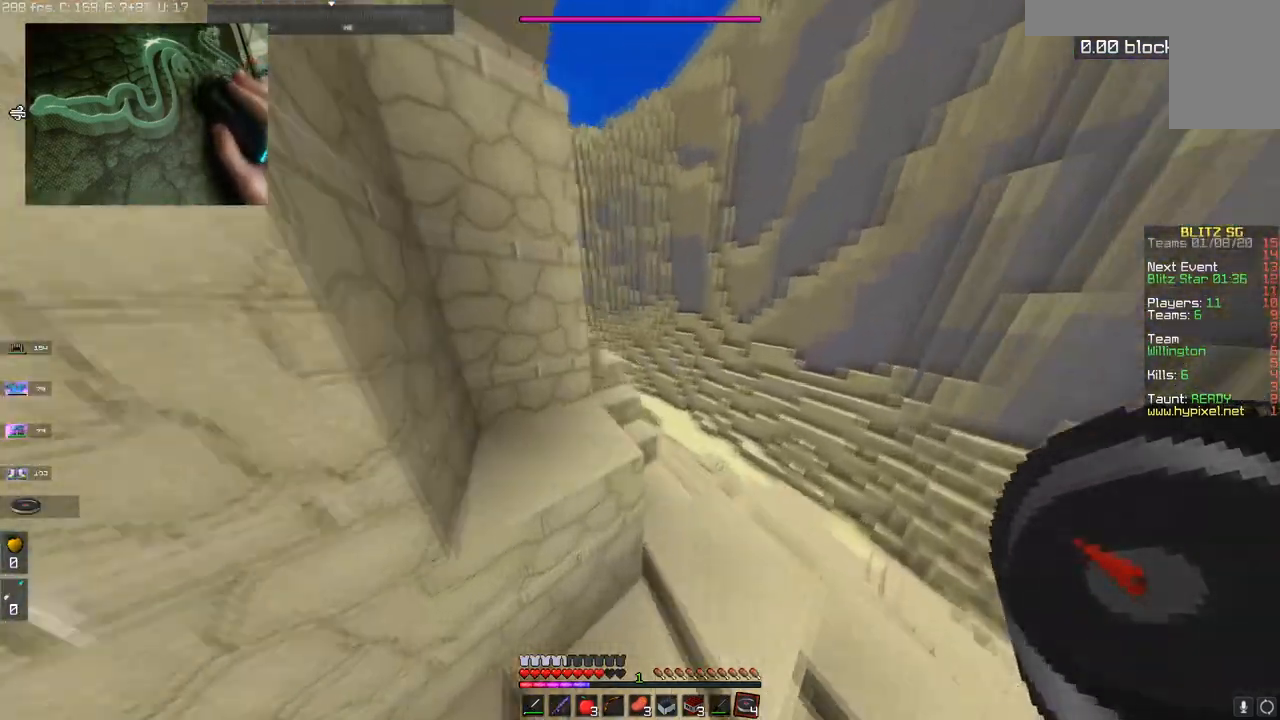
{"keys": ["space", "w"], "mouse": [], "events": [[300, "d", "up"], [501, "space", "down"]]}
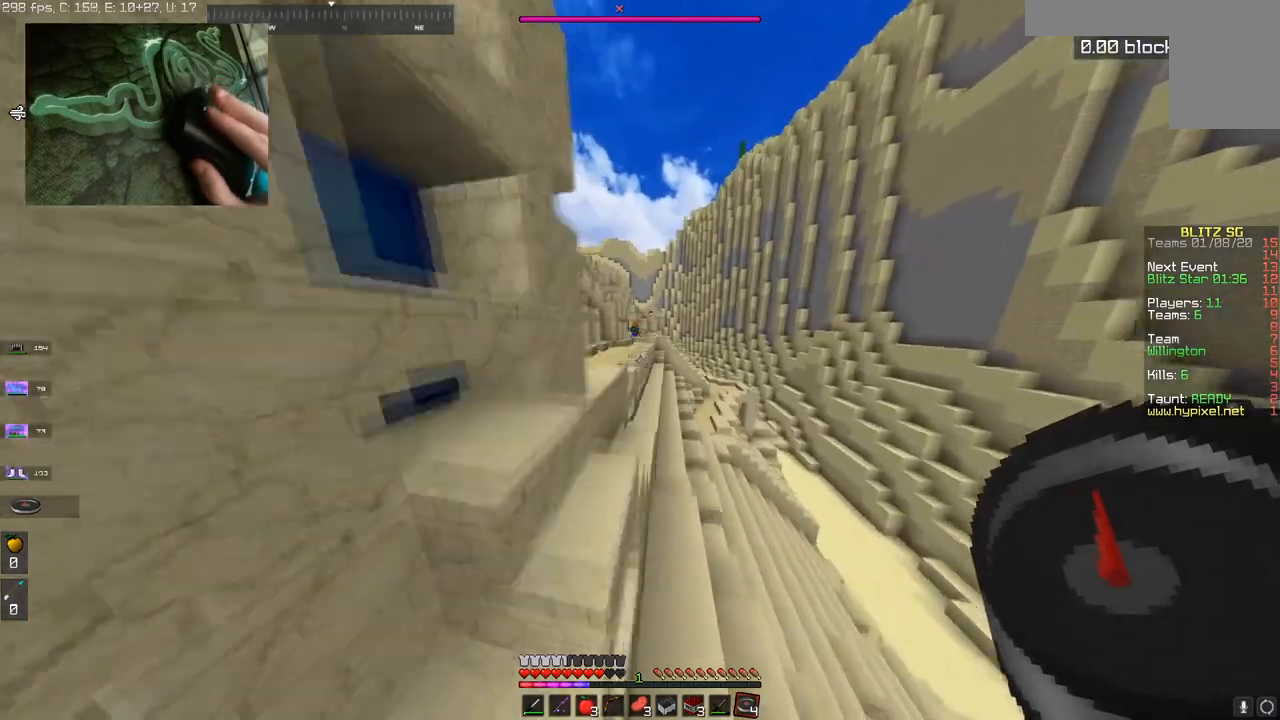
{"keys": ["w"], "mouse": [], "events": [[233, "space", "up"], [283, "a", "down"], [450, "a", "up"]]}
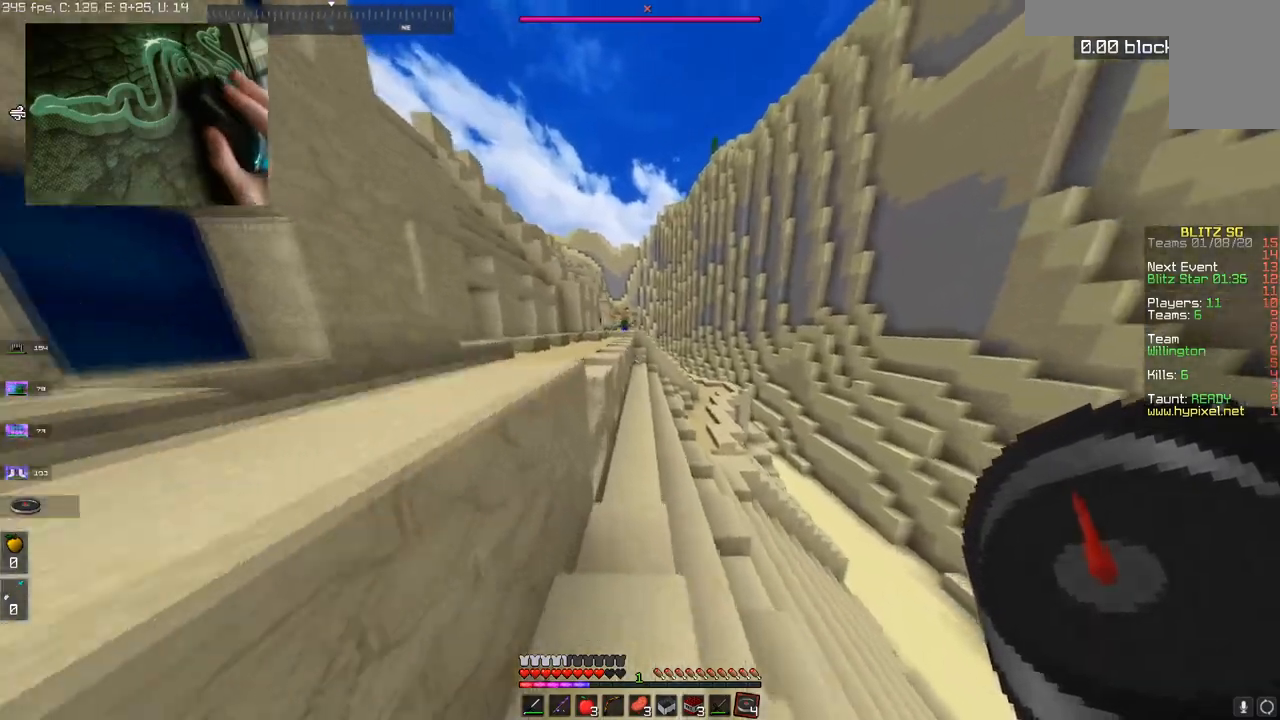
{"keys": ["a", "w"], "mouse": [], "events": [[84, "space", "down"], [184, "a", "down"], [350, "space", "up"]]}